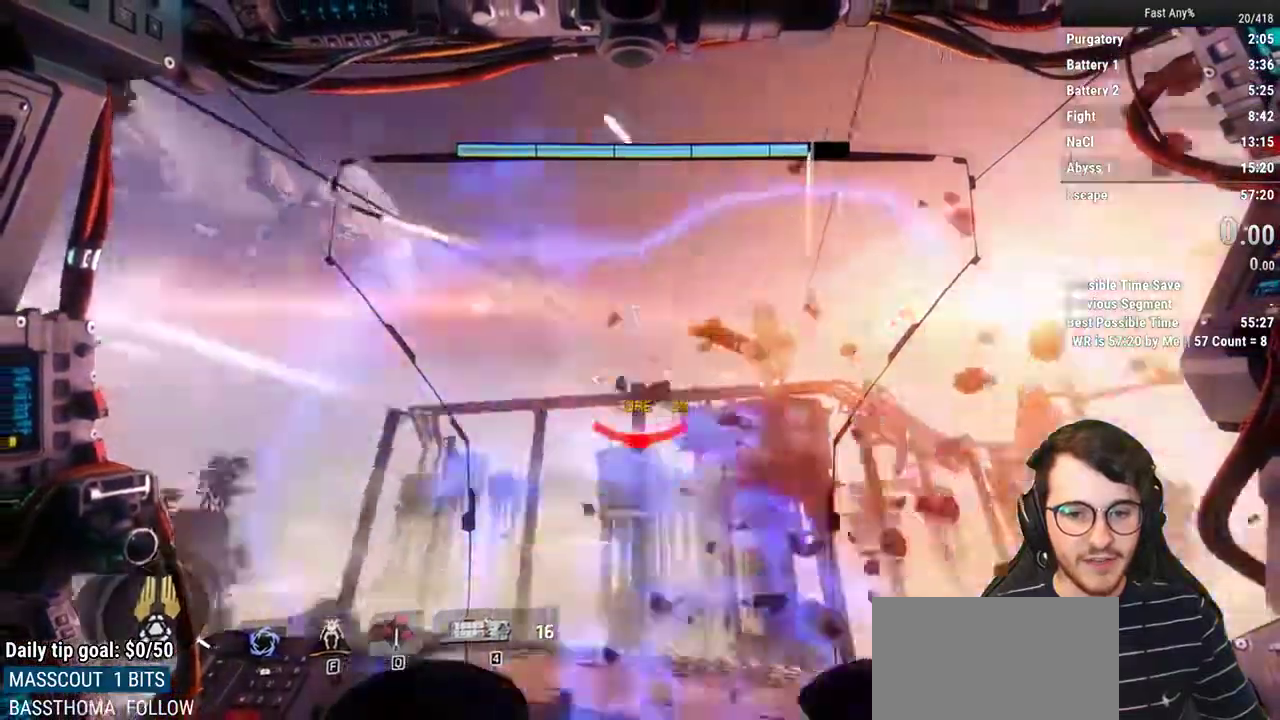
Gameplay with keyboard and mouse; each line is a JSON object with the keys and mouse buttons held at the frame after it. "events" lists presses ("down") and releases ("up") of "1", "2", "3", "4", "5", "a", "alt", "c", "ctrl", "d", "e", "f", "q", "r", "s", "shift", "space", "tab", "v", "w", "x", "z", "mouse_left", "mouse_middle", "mouse_right", "mouse_mb4", "mouse_mb5", "mouse_wheel_up" and "mouse_wheel_down" between this image and that frame as [ms after this image, input, new state], when the widget could be followed in between. "mouse_left", "mouse_middle", "mouse_right", "mouse_mb4", "mouse_mb5", "mouse_wheel_up", "mouse_wheel_down" = the "left", "middle", "right", "mb4", "mb5", "wheel_up", "wheel_down" buttons of the "mouse" list. No other keys are recorded. Not read: mouse_move.
{"keys": ["shift", "w"], "mouse": [], "events": [[133, "a", "up"], [167, "shift", "down"], [167, "w", "down"]]}
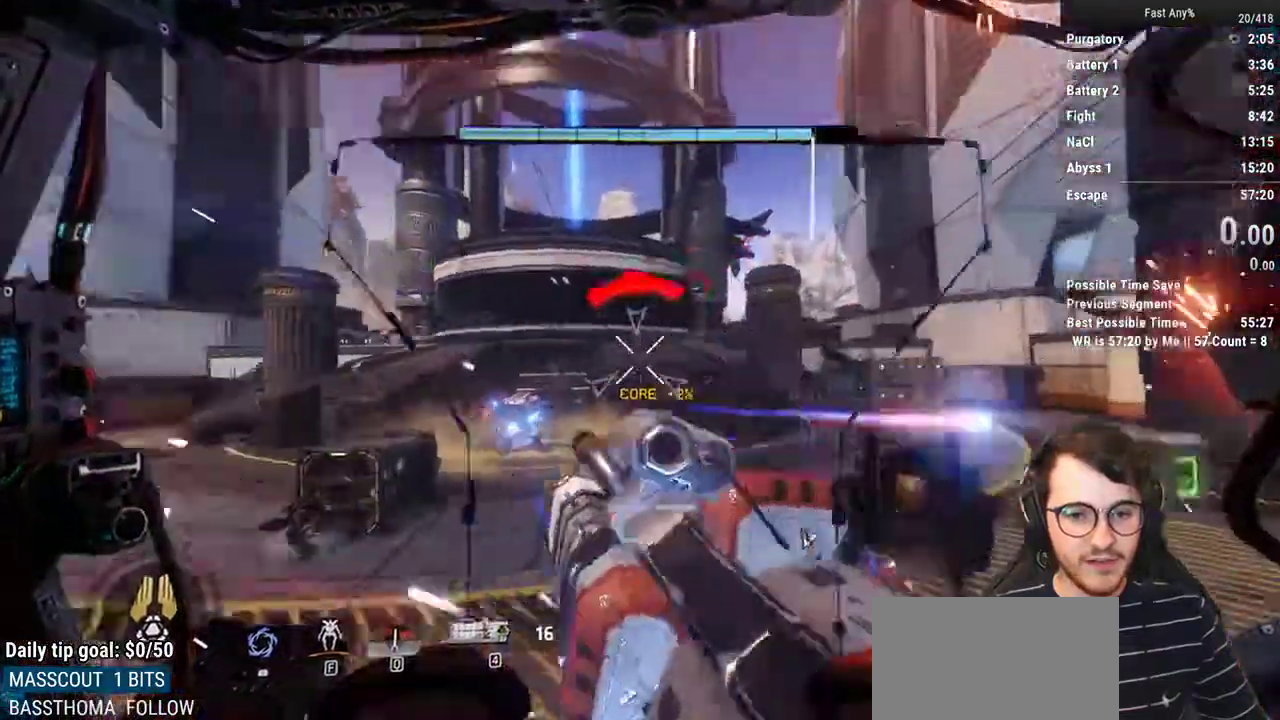
{"keys": ["shift", "w"], "mouse": [], "events": [[333, "space", "down"], [417, "space", "up"]]}
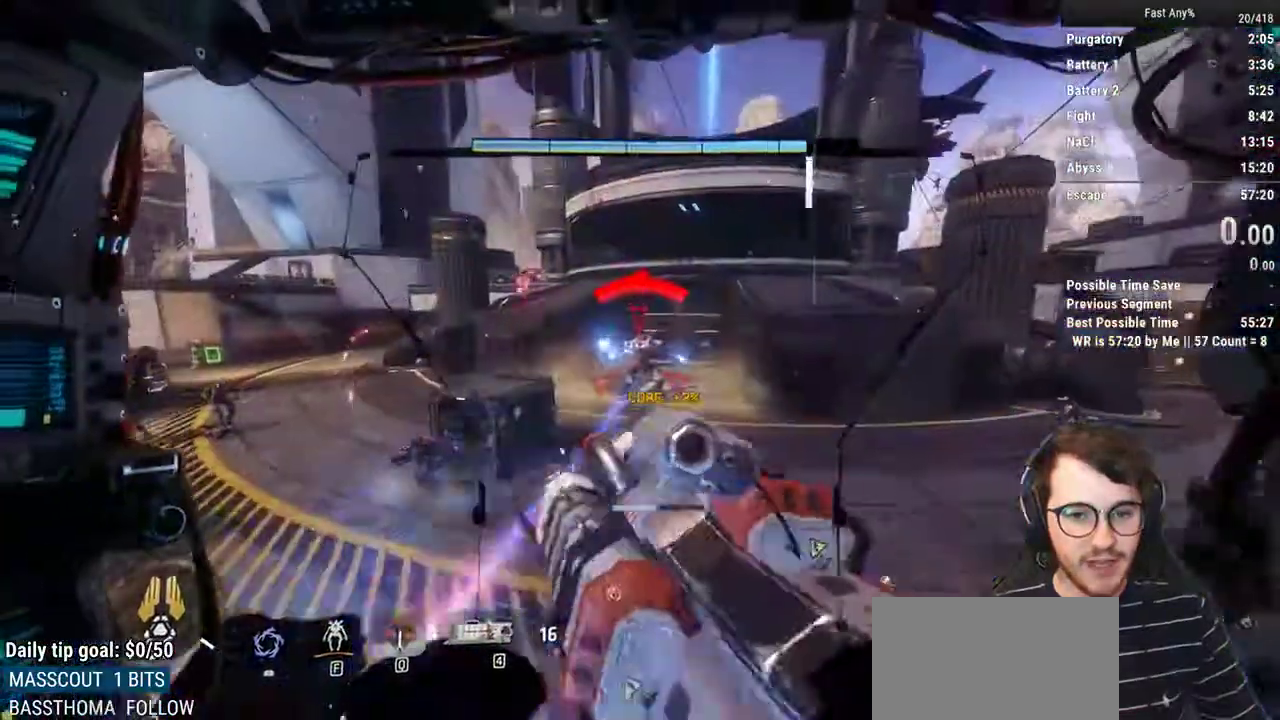
{"keys": [], "mouse": ["left"], "events": [[17, "shift", "up"], [117, "w", "up"], [400, "mouse_left", "down"]]}
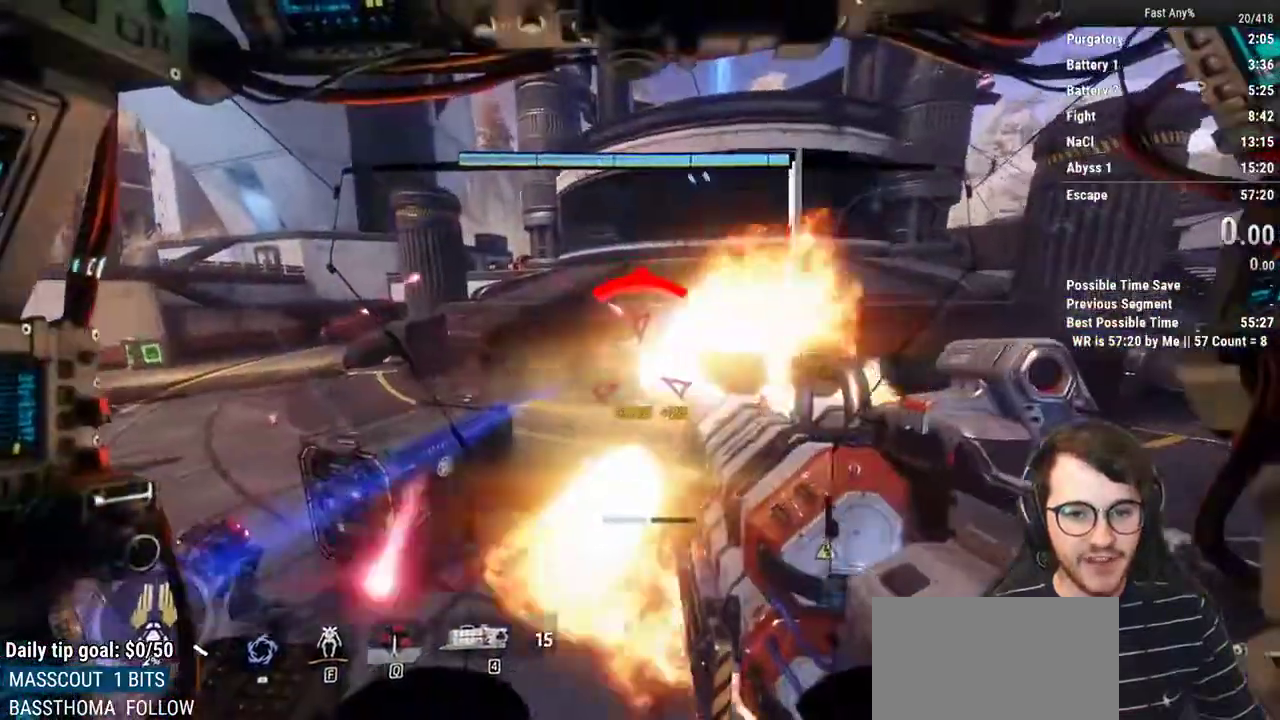
{"keys": [], "mouse": ["left"], "events": []}
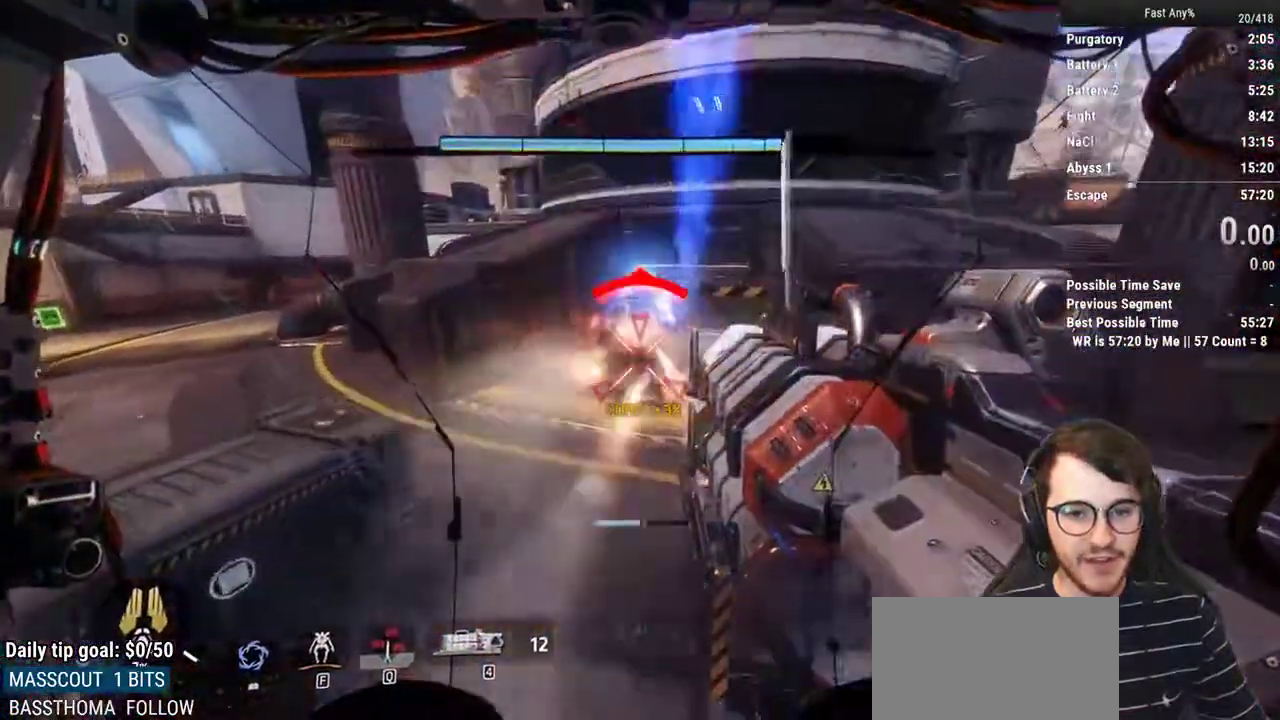
{"keys": [], "mouse": ["left"], "events": []}
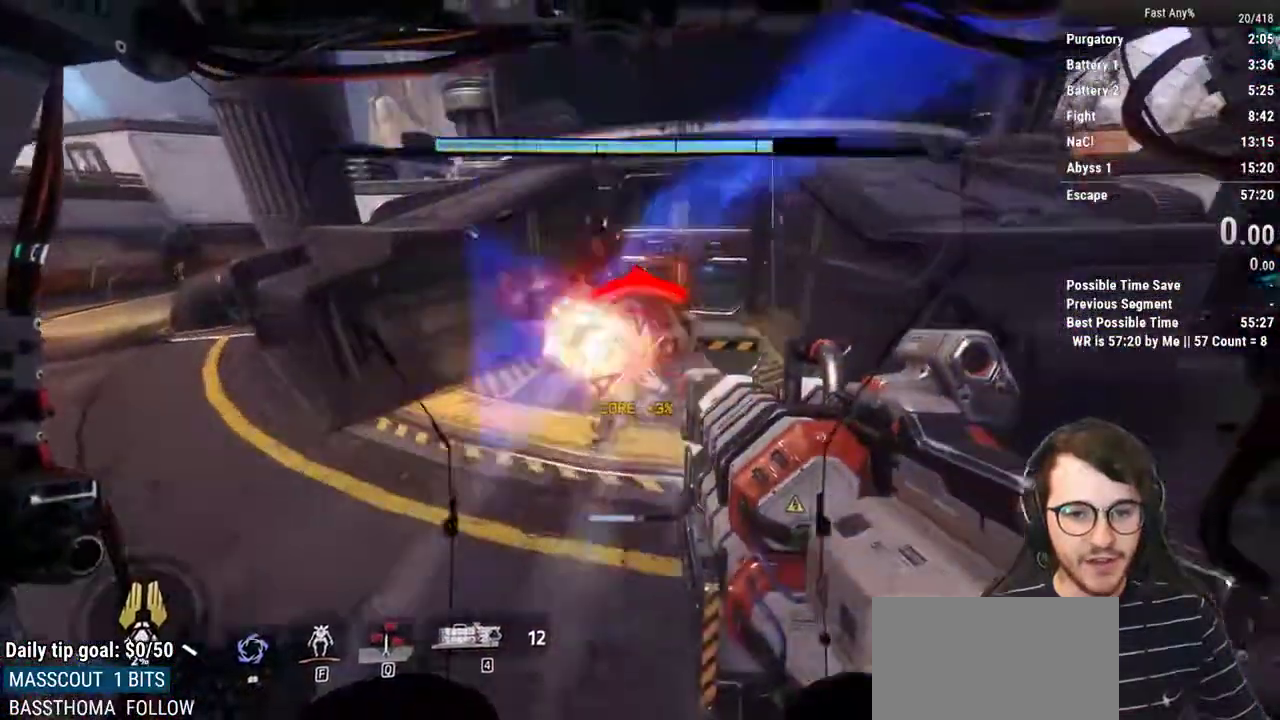
{"keys": [], "mouse": [], "events": [[250, "mouse_left", "up"], [350, "mouse_left", "down"], [483, "mouse_left", "up"]]}
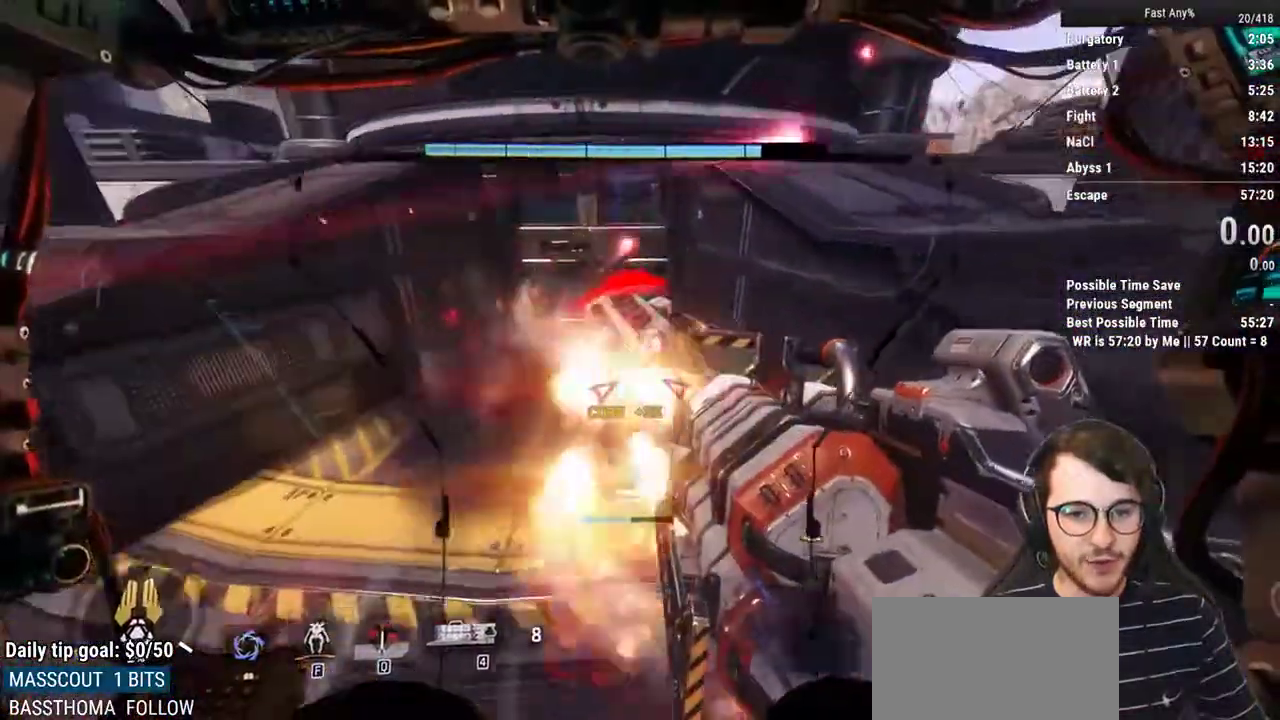
{"keys": [], "mouse": [], "events": [[33, "mouse_left", "down"], [167, "mouse_left", "up"]]}
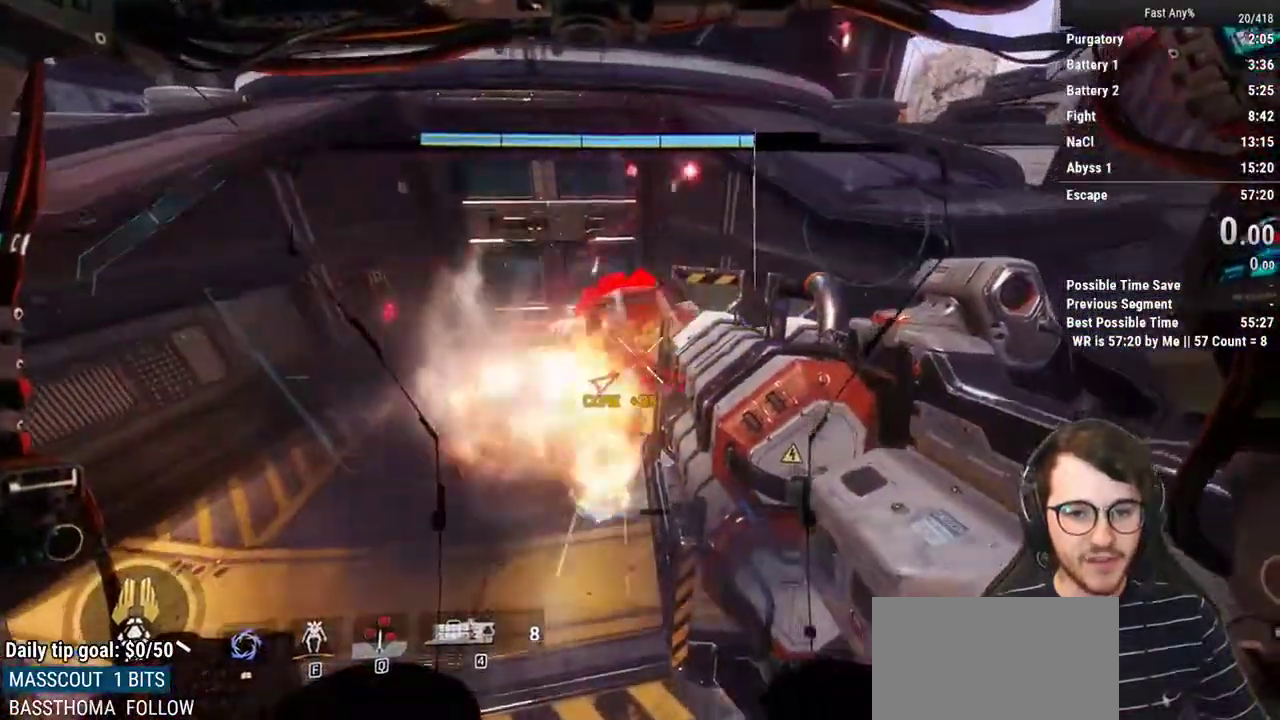
{"keys": ["w"], "mouse": [], "events": [[133, "w", "down"], [283, "mouse_left", "down"], [417, "mouse_left", "up"]]}
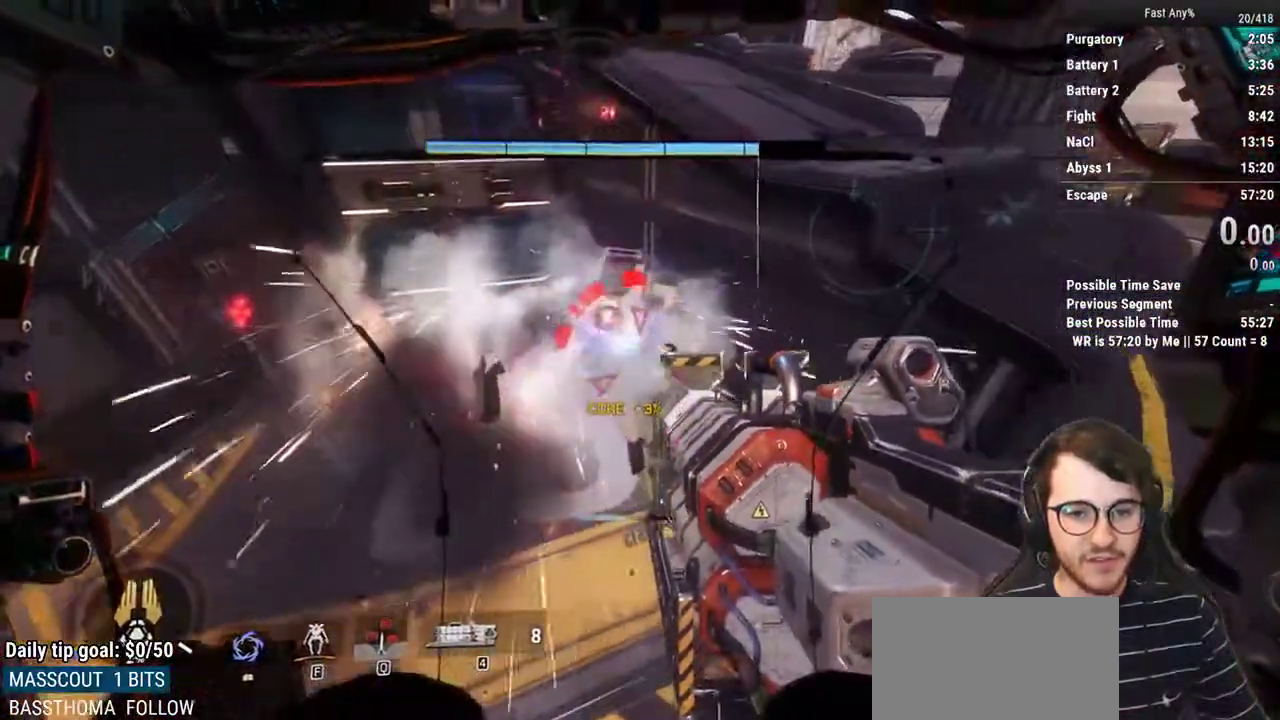
{"keys": [], "mouse": [], "events": [[17, "mouse_left", "down"], [150, "mouse_left", "up"], [200, "mouse_left", "down"], [200, "w", "up"], [300, "mouse_left", "up"], [350, "mouse_left", "down"], [483, "mouse_left", "up"]]}
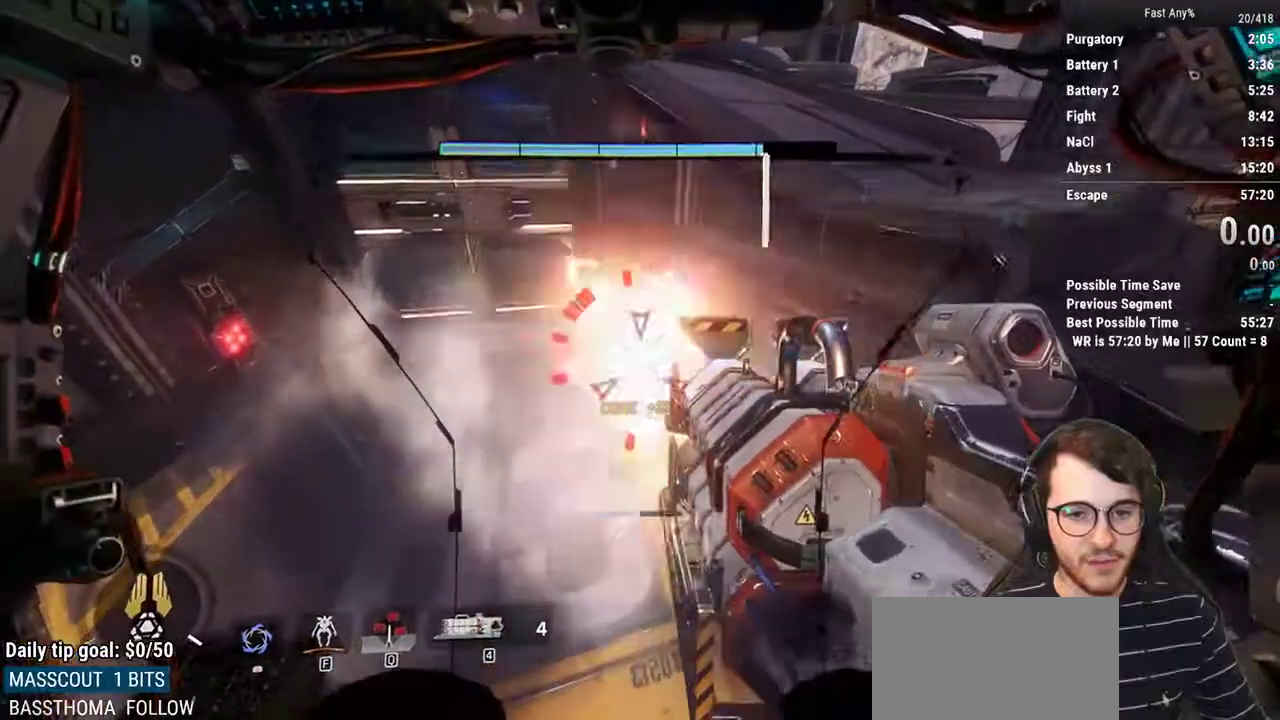
{"keys": ["w"], "mouse": [], "events": [[133, "w", "down"]]}
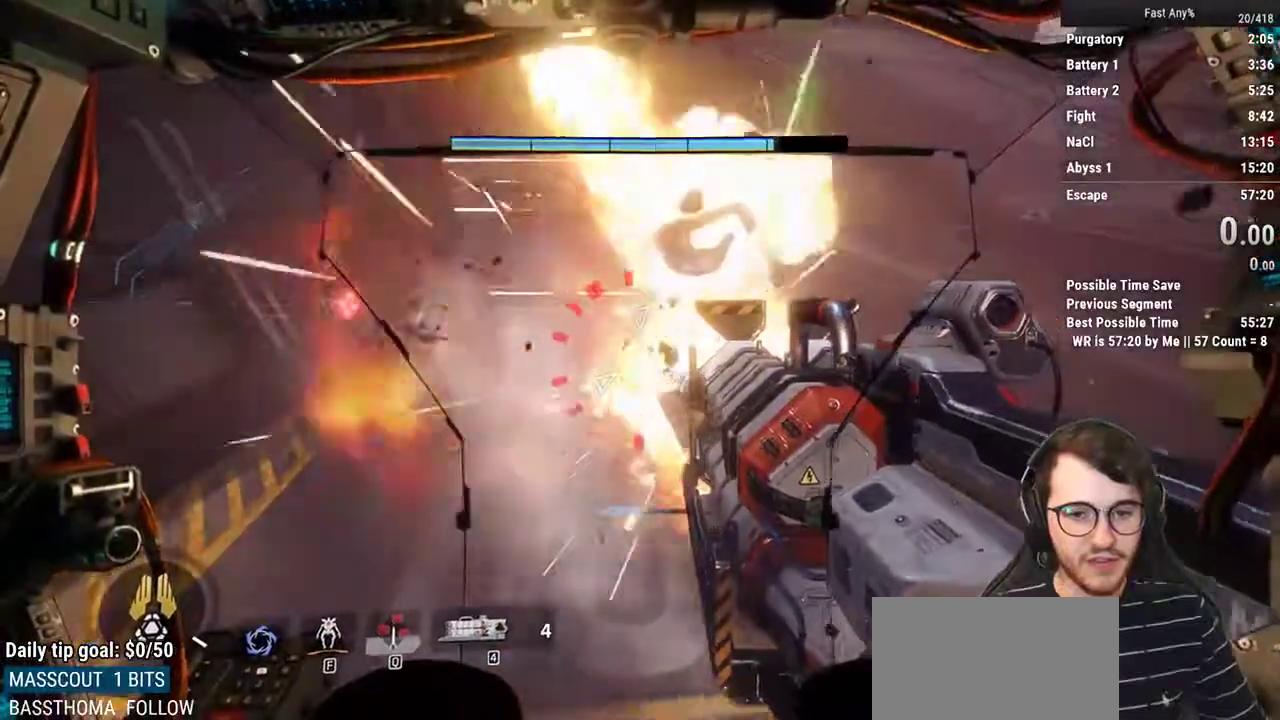
{"keys": [], "mouse": [], "events": [[333, "mouse_mb4", "down"], [417, "w", "up"], [467, "mouse_mb4", "up"]]}
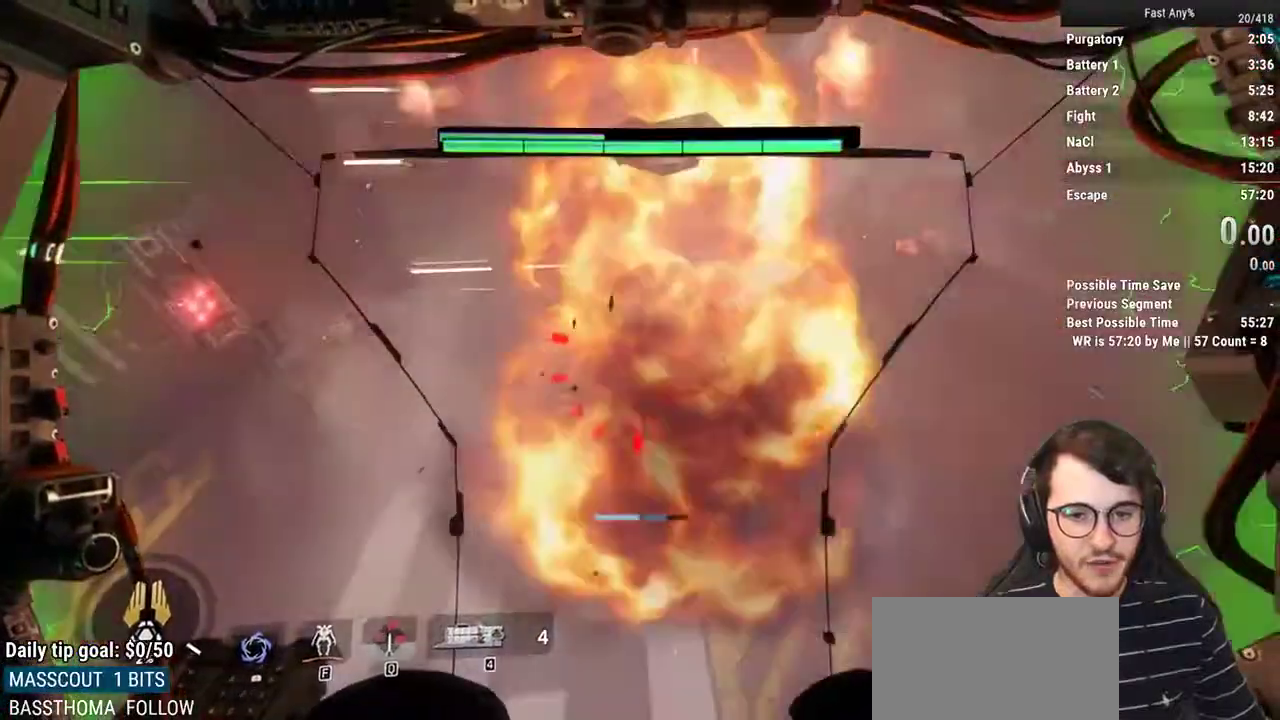
{"keys": ["s"], "mouse": [], "events": [[433, "s", "down"]]}
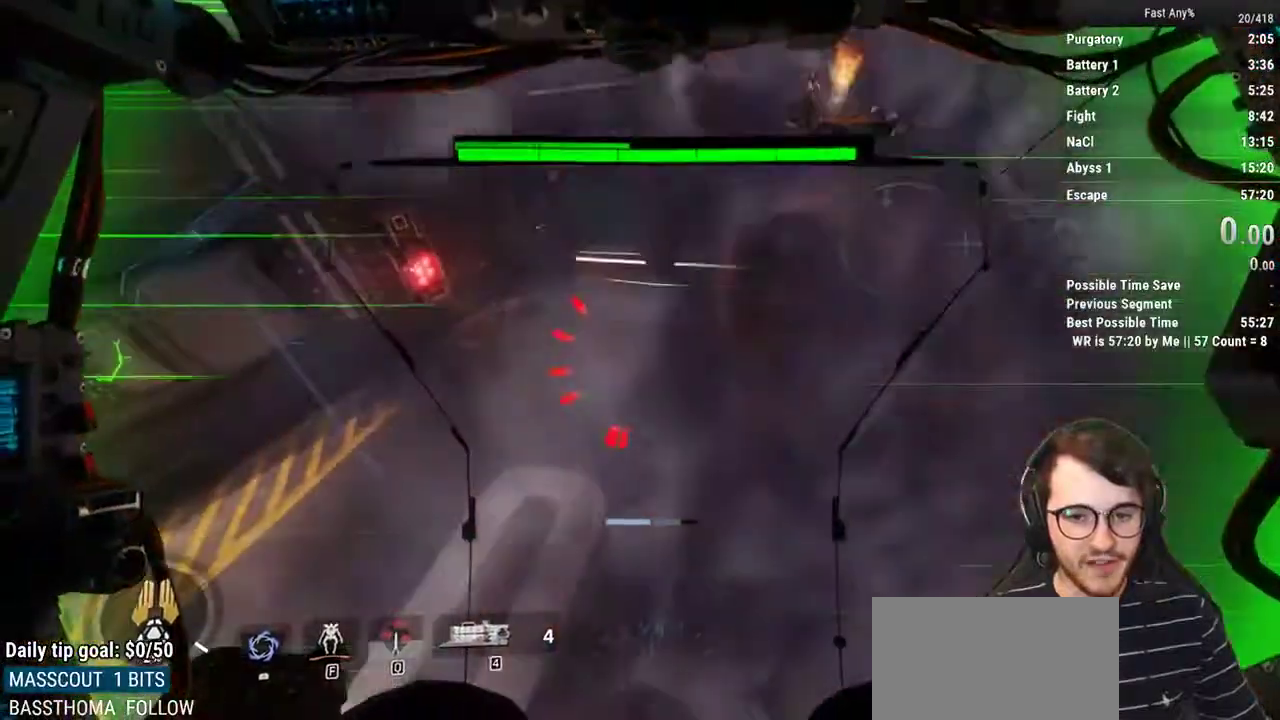
{"keys": ["d"], "mouse": [], "events": [[33, "s", "up"], [500, "d", "down"]]}
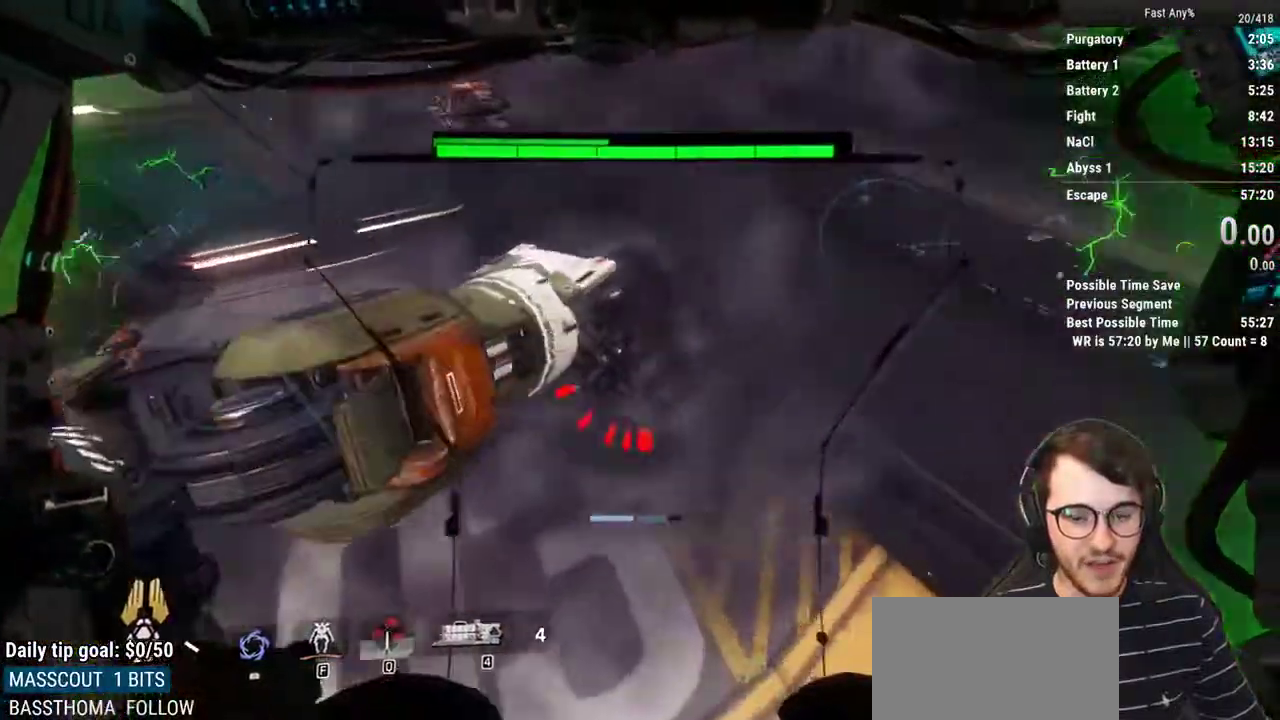
{"keys": ["d"], "mouse": [], "events": []}
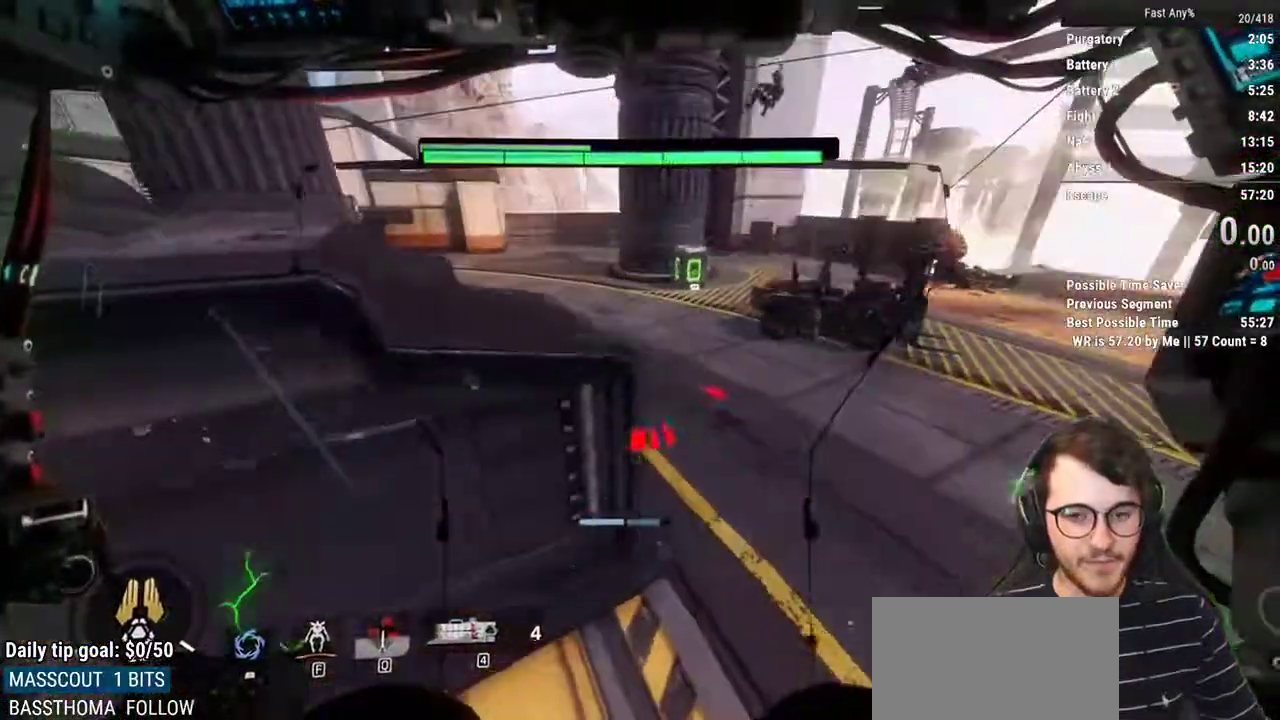
{"keys": ["d", "w"], "mouse": [], "events": [[433, "w", "down"]]}
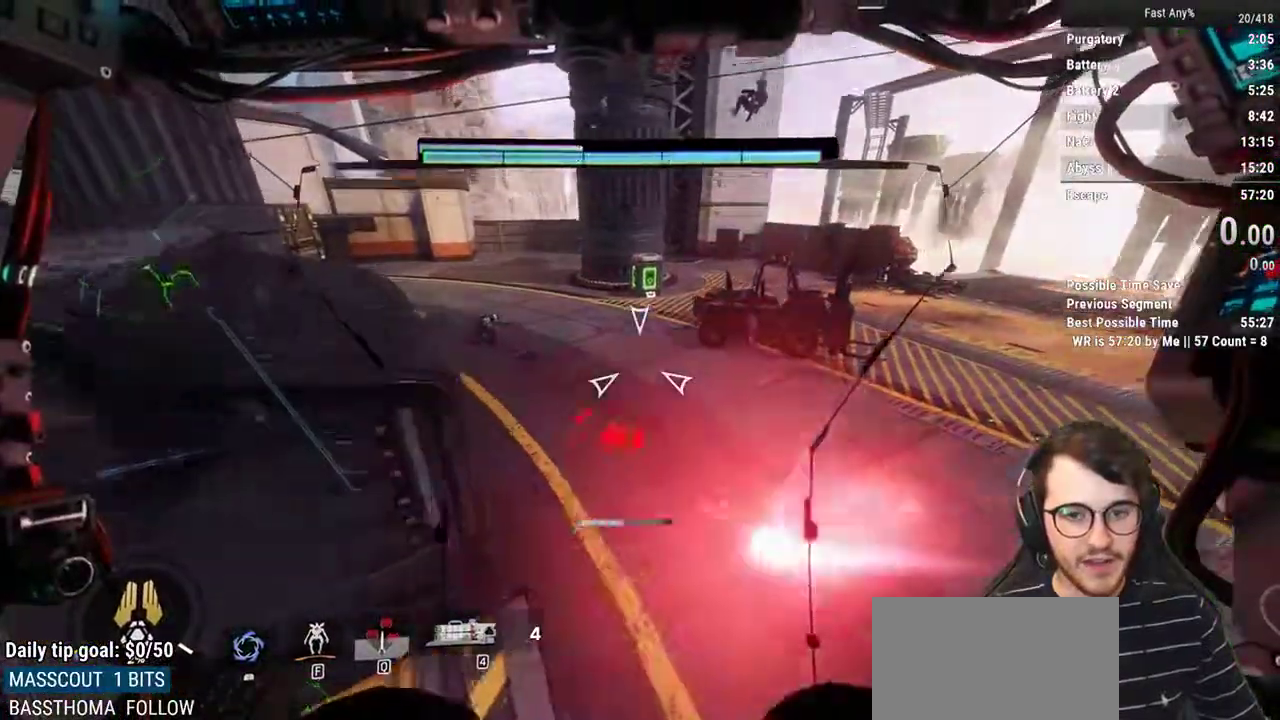
{"keys": ["w"], "mouse": [], "events": [[83, "d", "up"]]}
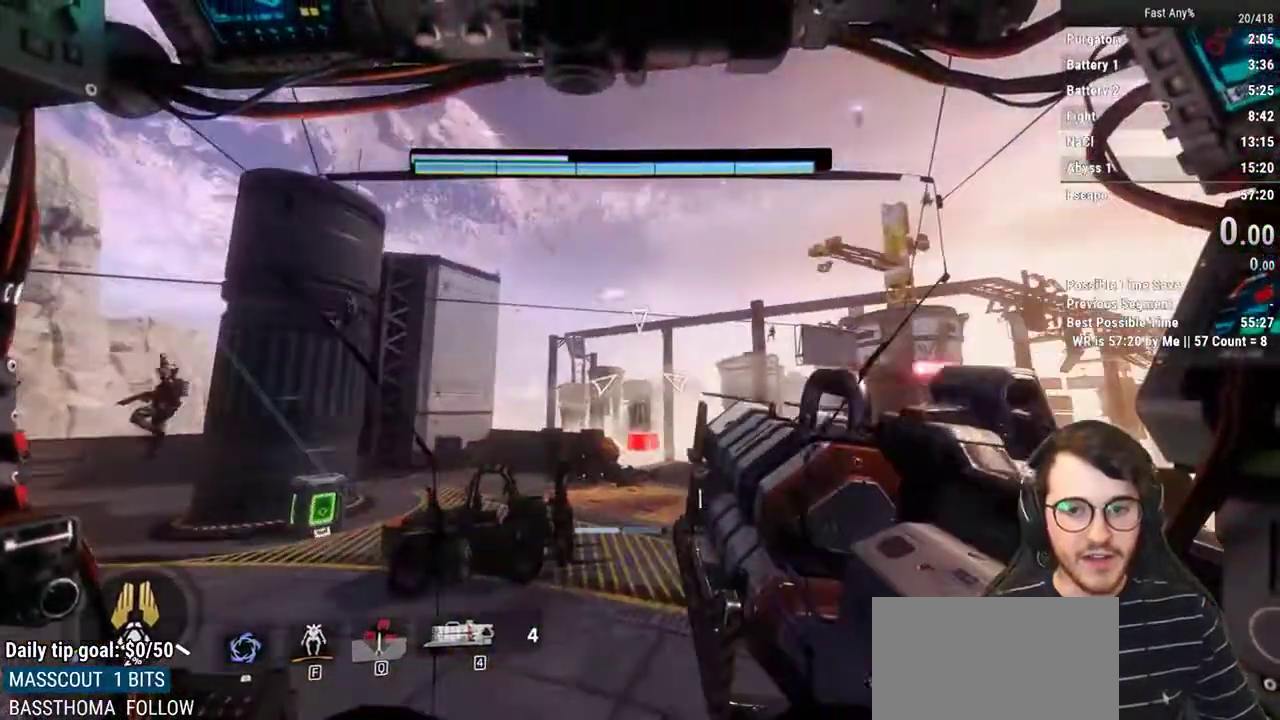
{"keys": ["q"], "mouse": [], "events": [[50, "a", "down"], [150, "a", "up"], [233, "q", "down"], [417, "w", "up"]]}
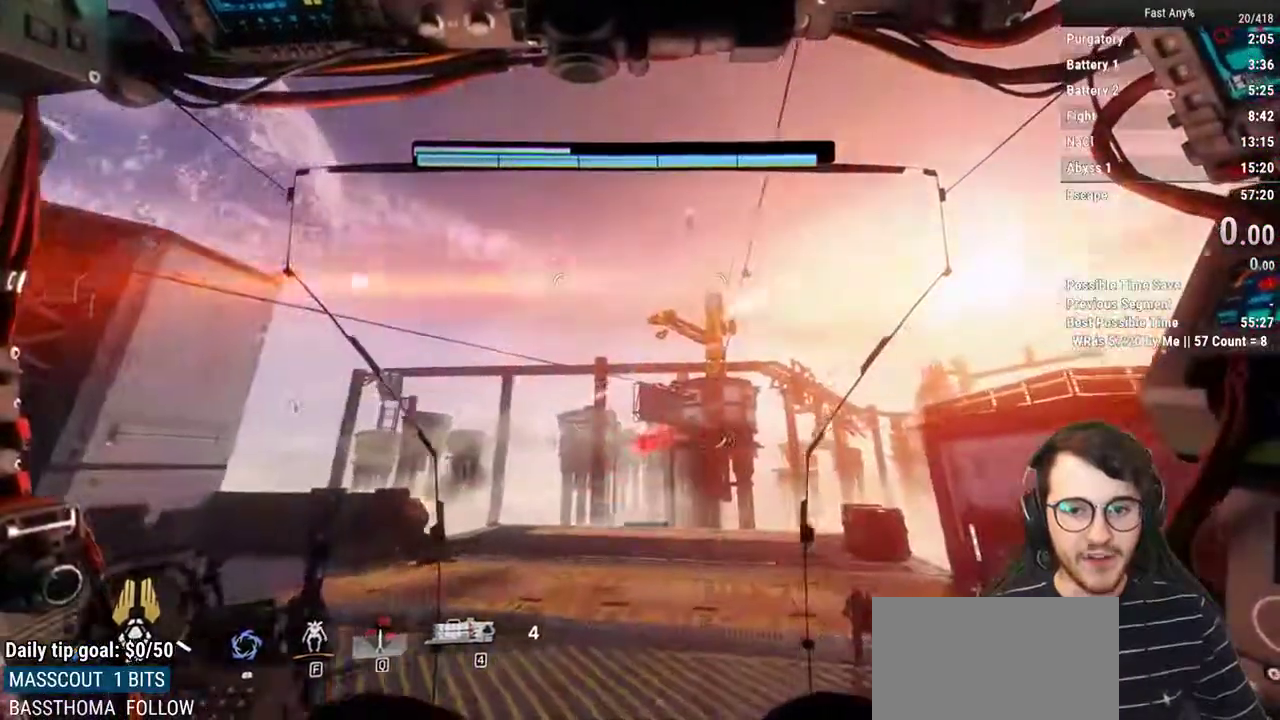
{"keys": ["a"], "mouse": [], "events": [[17, "w", "down"], [67, "q", "up"], [150, "a", "down"], [150, "w", "up"]]}
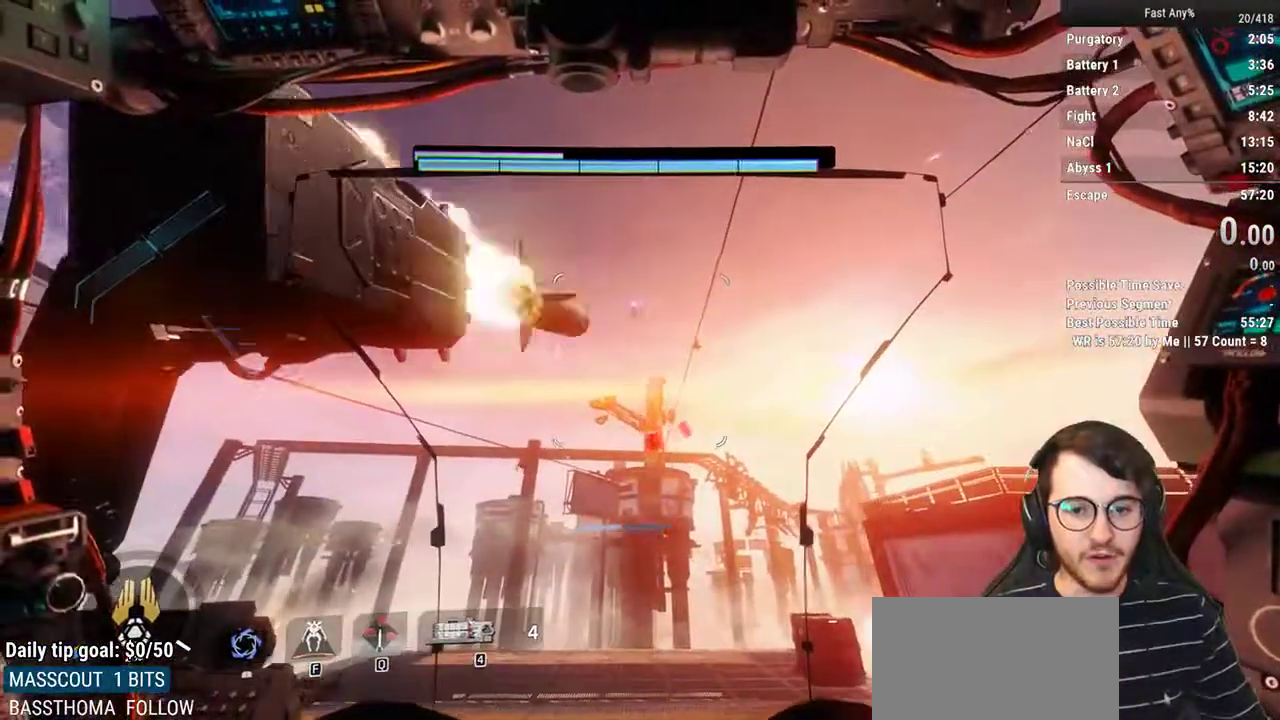
{"keys": [], "mouse": [], "events": [[450, "a", "up"]]}
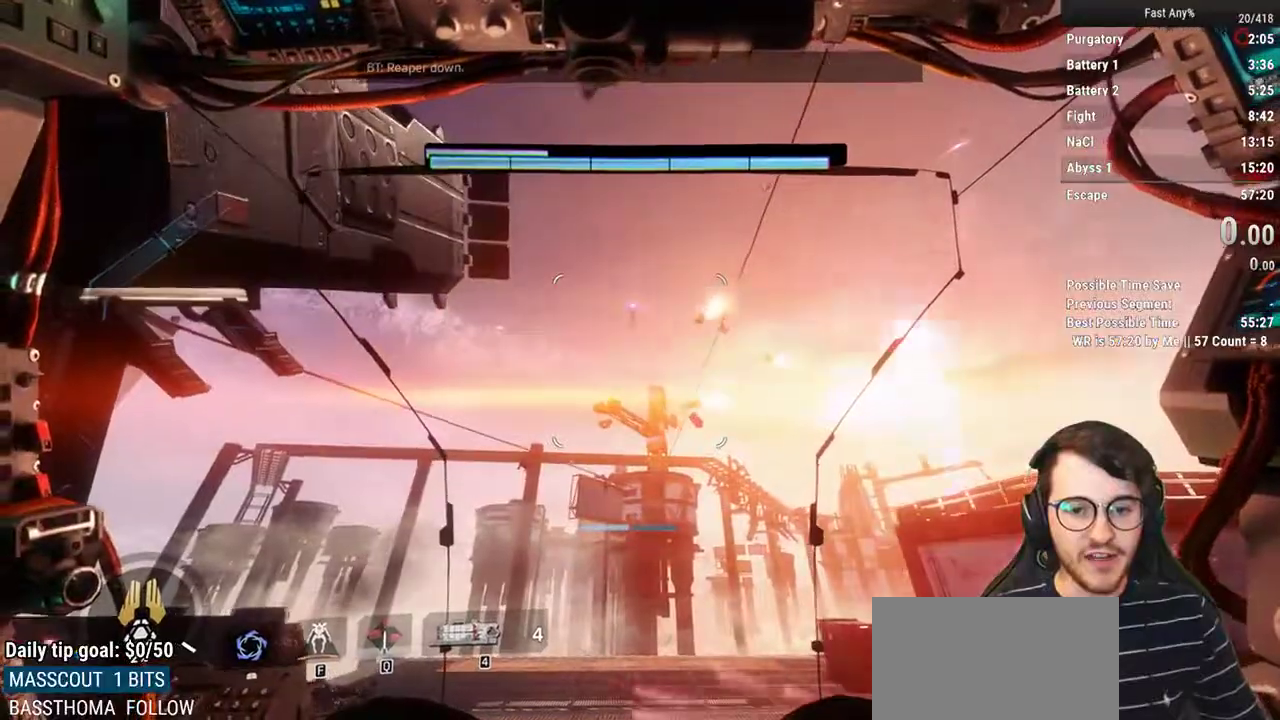
{"keys": ["a"], "mouse": [], "events": [[333, "a", "down"]]}
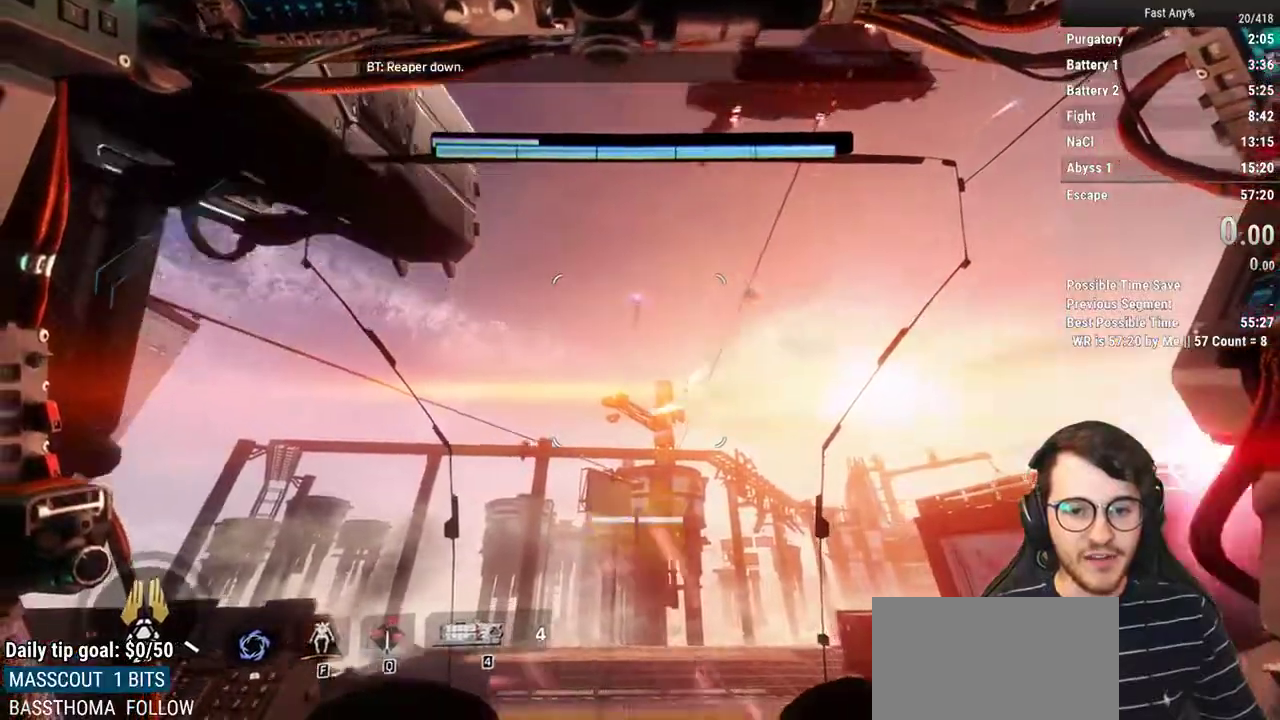
{"keys": ["a", "w"], "mouse": [], "events": [[200, "w", "down"]]}
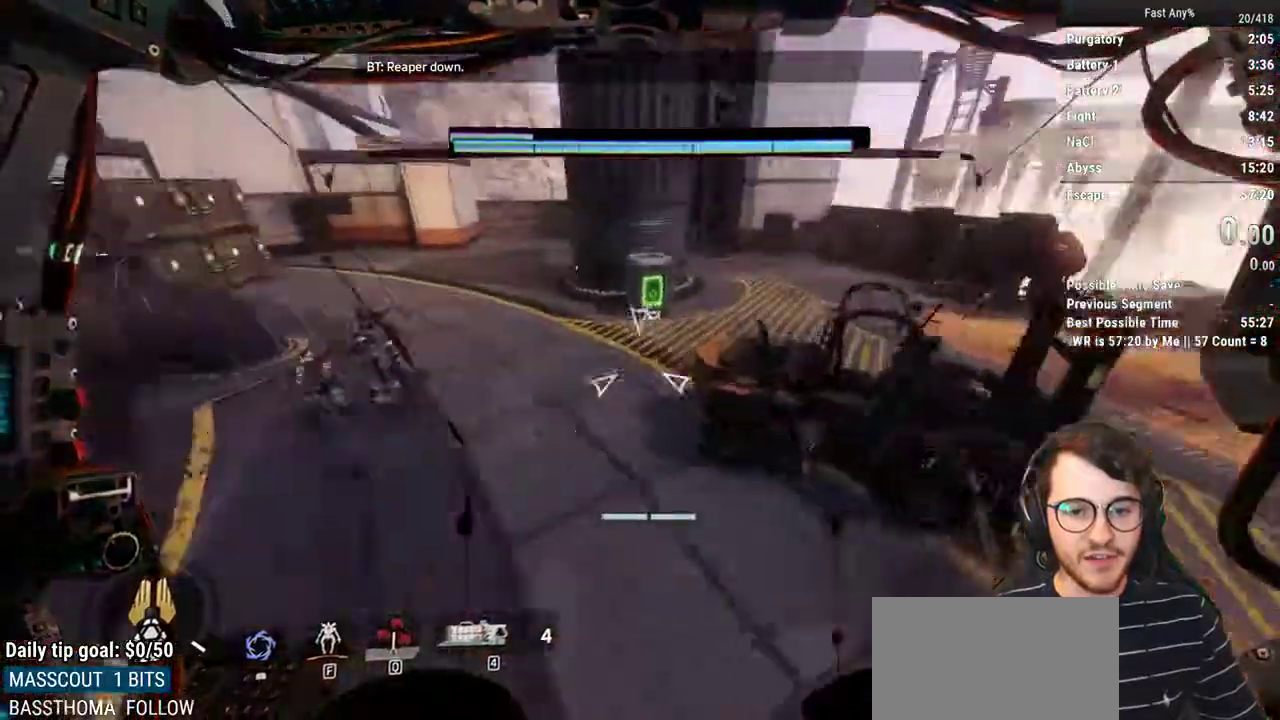
{"keys": ["w"], "mouse": [], "events": [[33, "a", "up"]]}
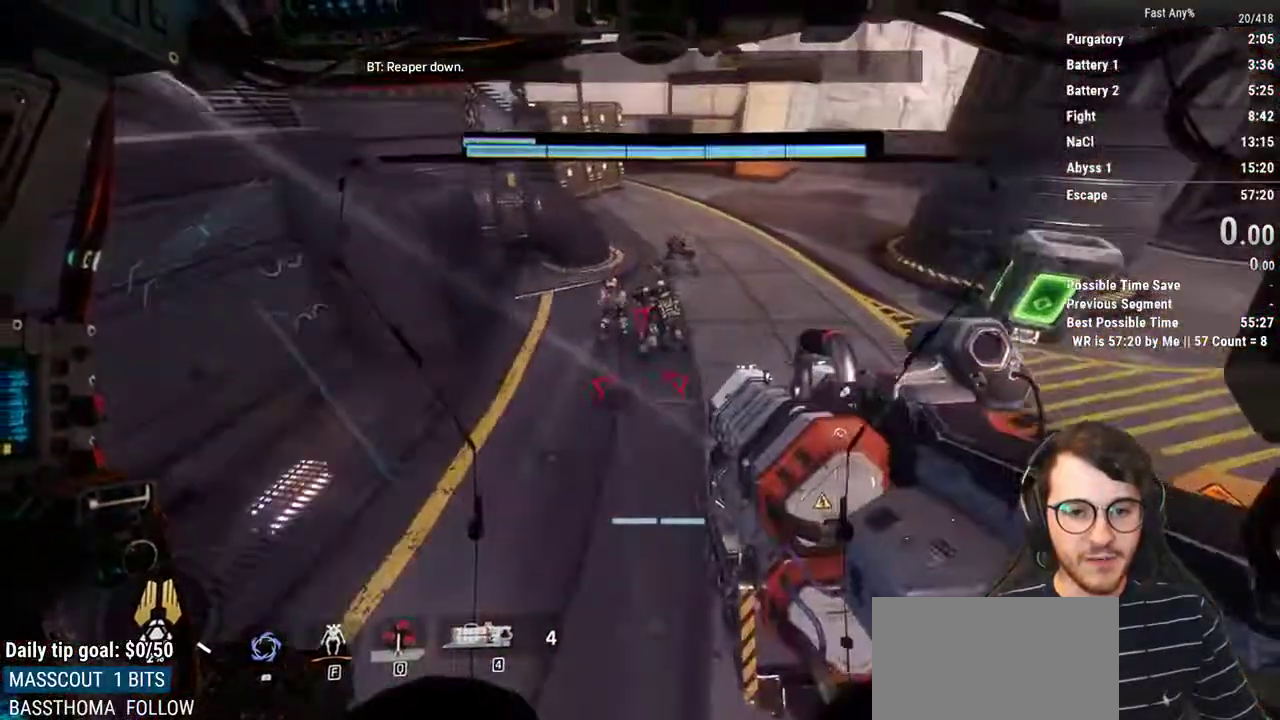
{"keys": ["w"], "mouse": [], "events": [[50, "mouse_mb4", "down"], [233, "mouse_mb4", "up"]]}
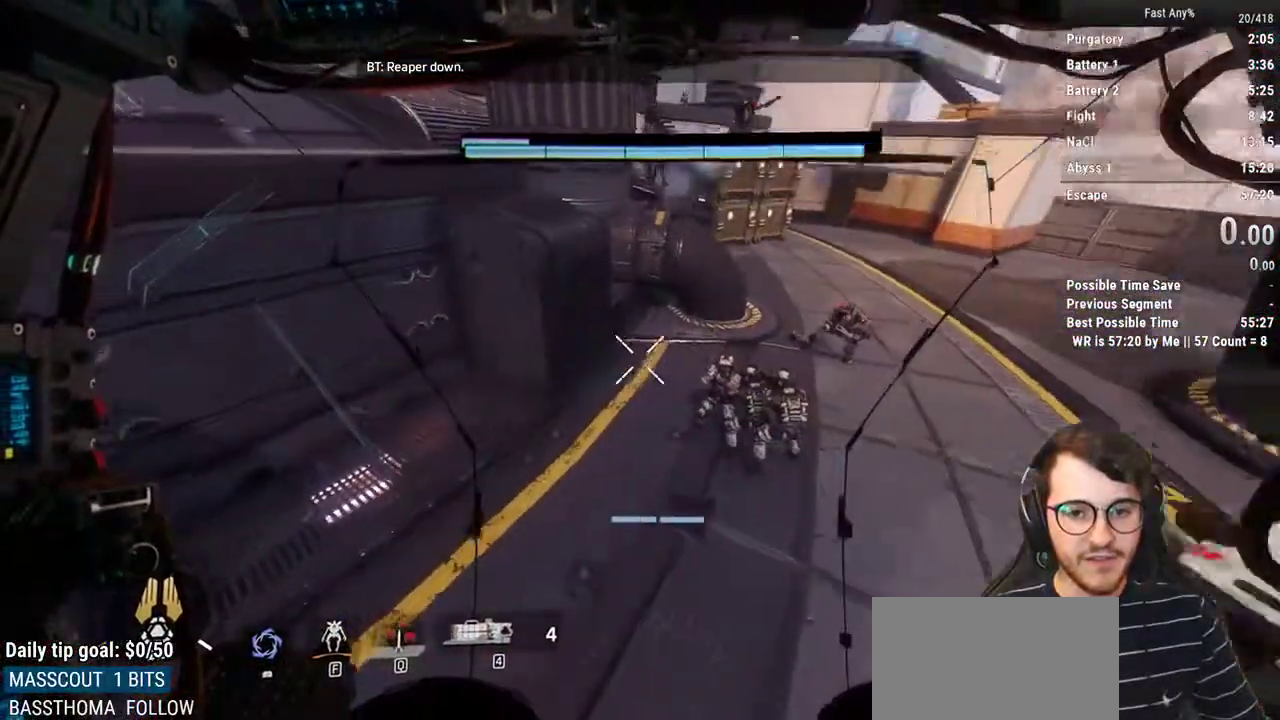
{"keys": ["w"], "mouse": [], "events": []}
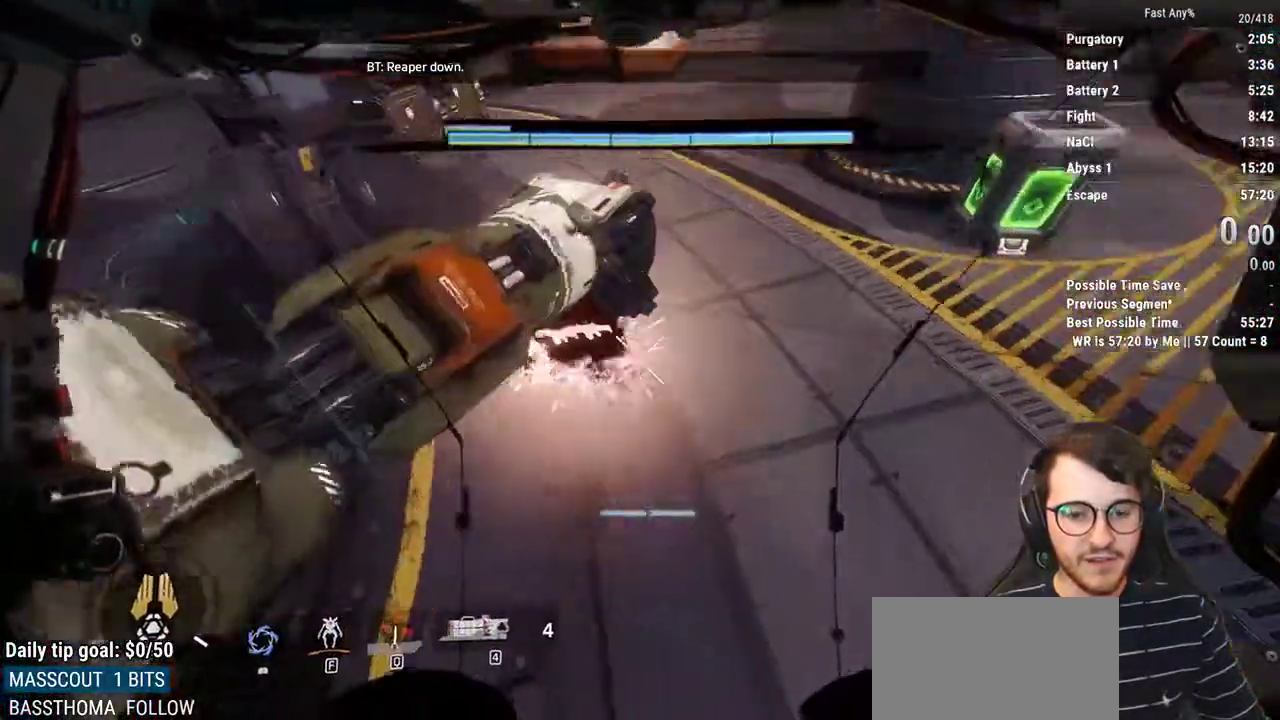
{"keys": [], "mouse": [], "events": [[167, "w", "up"]]}
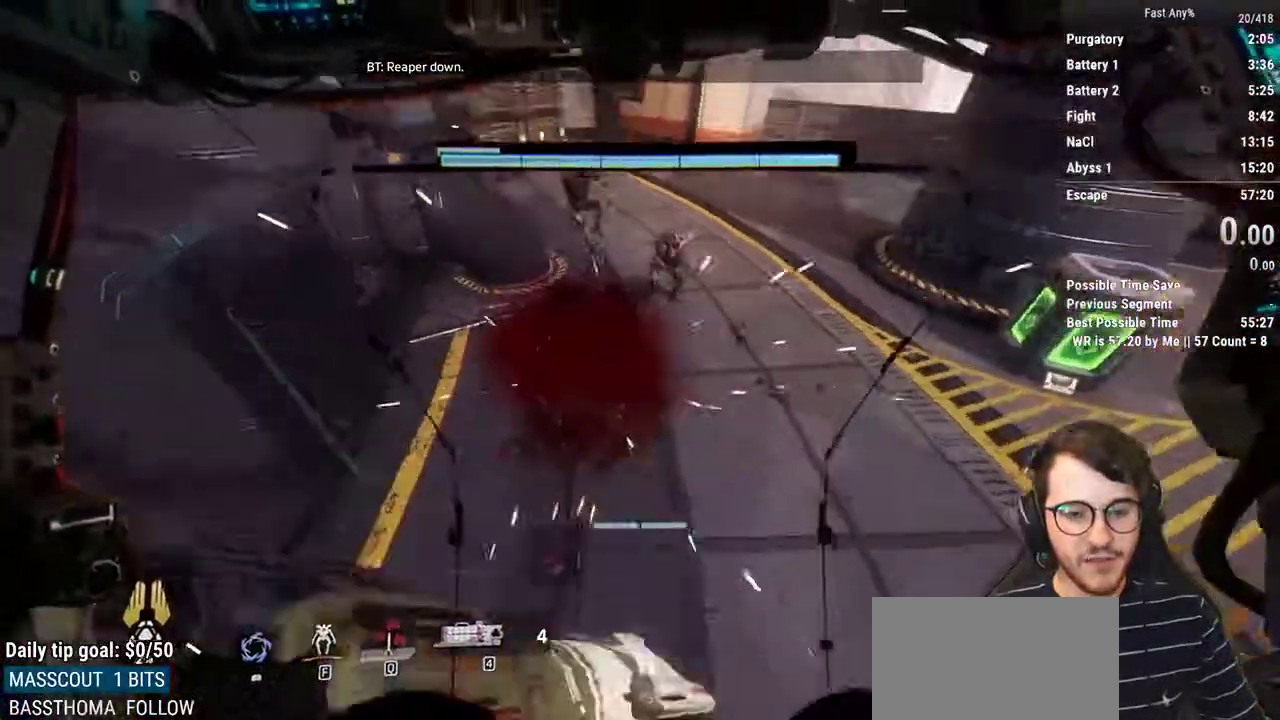
{"keys": [], "mouse": [], "events": []}
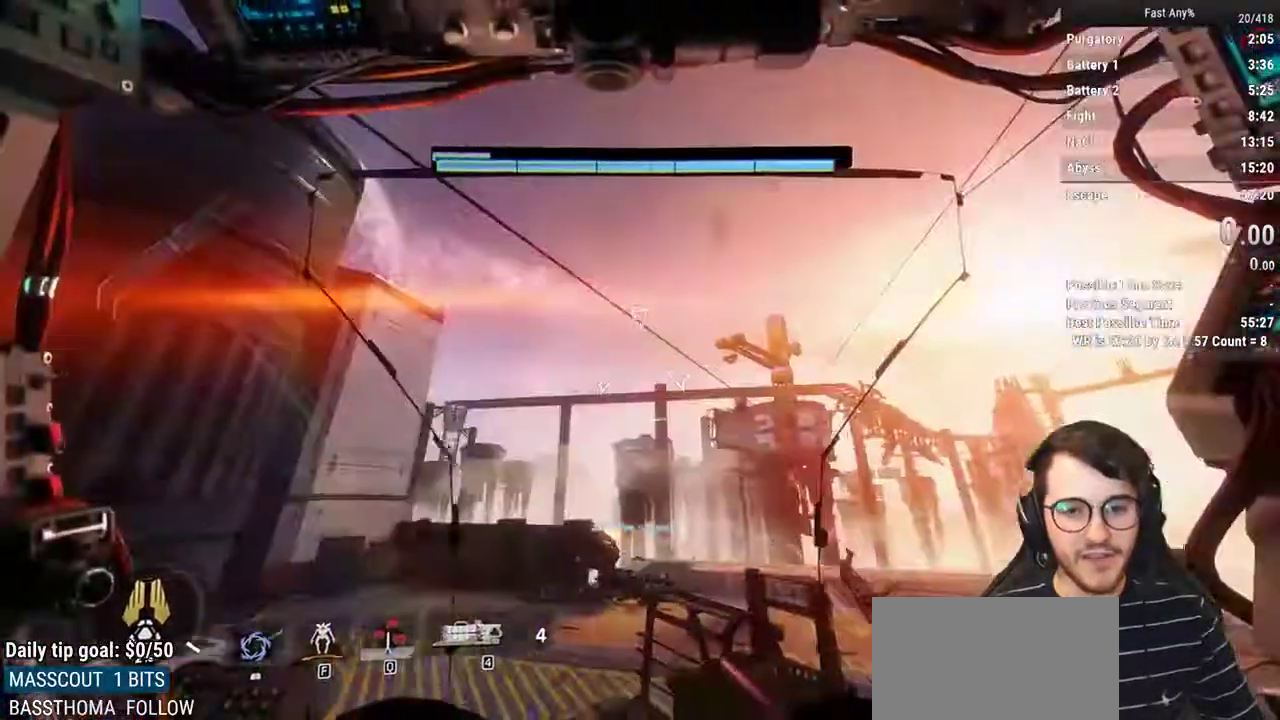
{"keys": ["w"], "mouse": [], "events": [[483, "w", "down"]]}
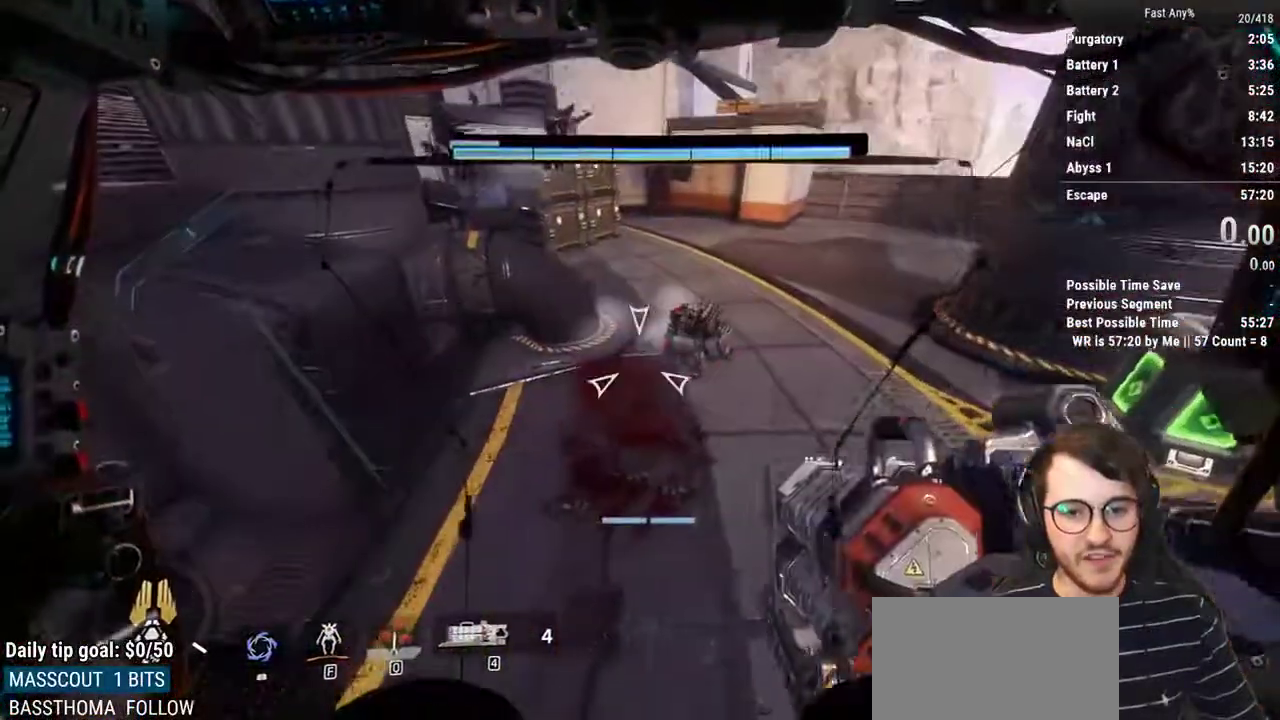
{"keys": ["w"], "mouse": [], "events": [[133, "mouse_mb4", "down"], [267, "mouse_mb4", "up"]]}
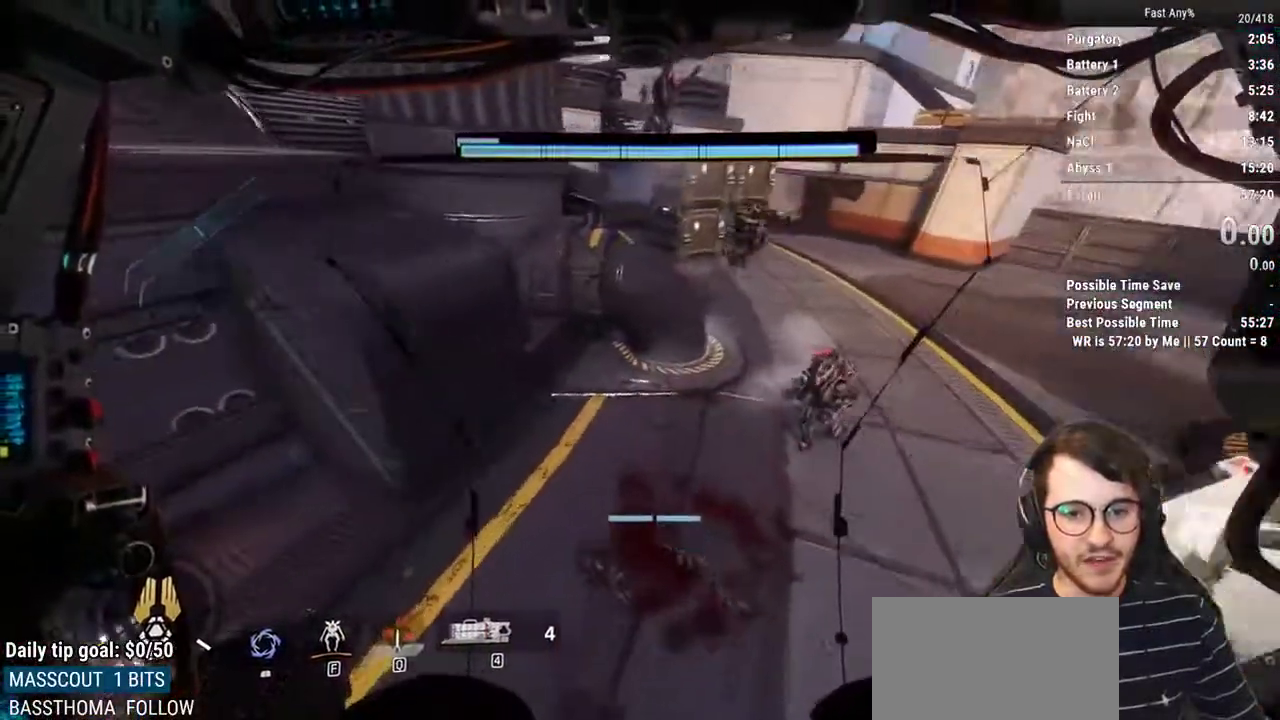
{"keys": ["d", "w"], "mouse": [], "events": [[333, "d", "down"]]}
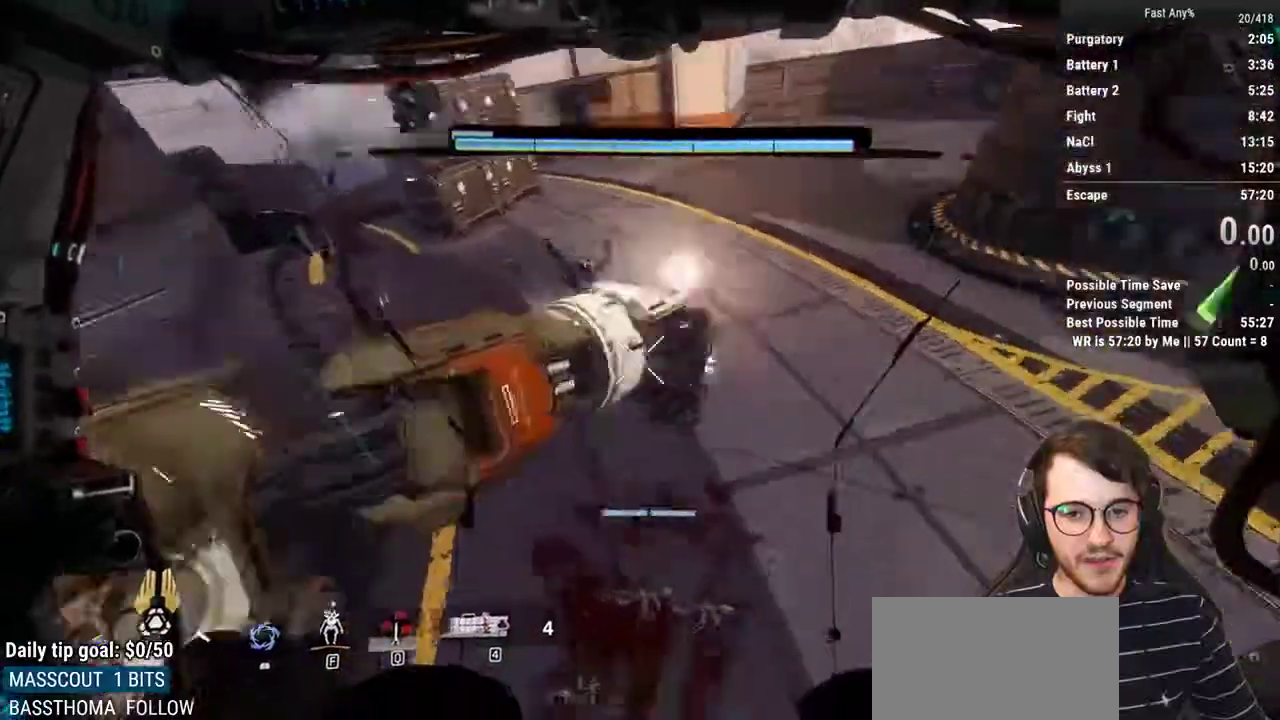
{"keys": ["d"], "mouse": [], "events": [[433, "w", "up"]]}